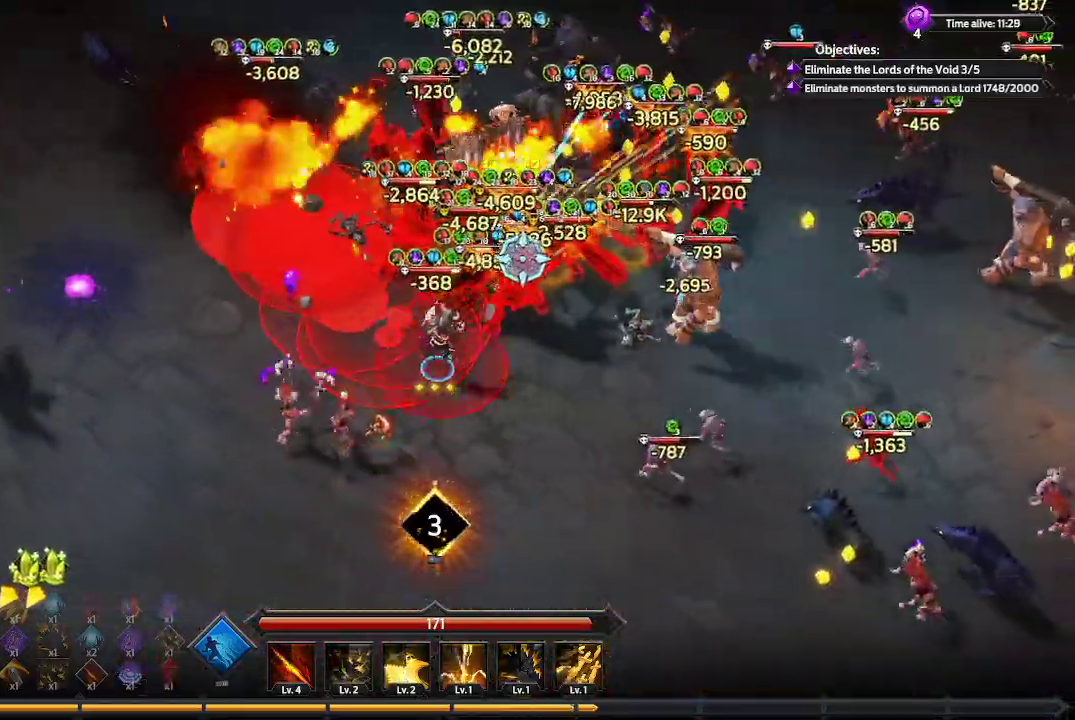
Gameplay with a controller (Xbox layout); each line is a JSON object with the inputs held at the frame after it (dt_ms = milliseconds from this image to that frame). "events" lists button and stick changes between this image and that frame as [ms after this image, input, new state], when the widget could be followed in between. Not read: R3.
{"dt_ms": 500, "buttons": [], "left_stick": "down-right", "right_stick": "up", "events": [[300, "right_stick", "up"]]}
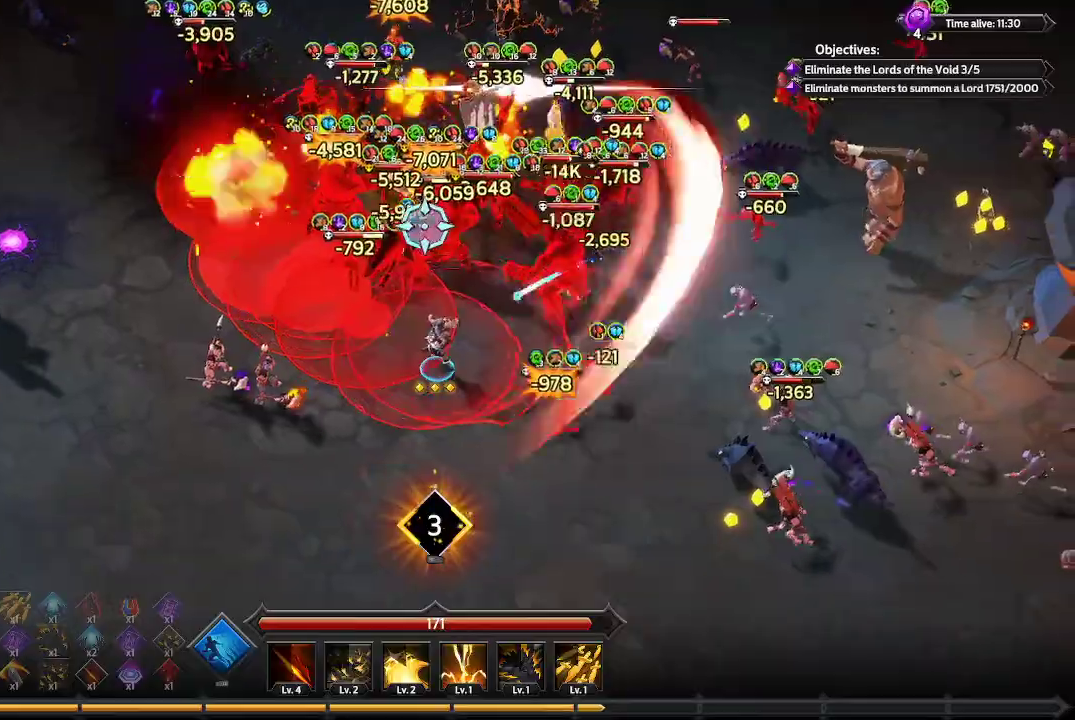
{"dt_ms": 500, "buttons": [], "left_stick": "down", "right_stick": "up", "events": [[100, "left_stick", "down"]]}
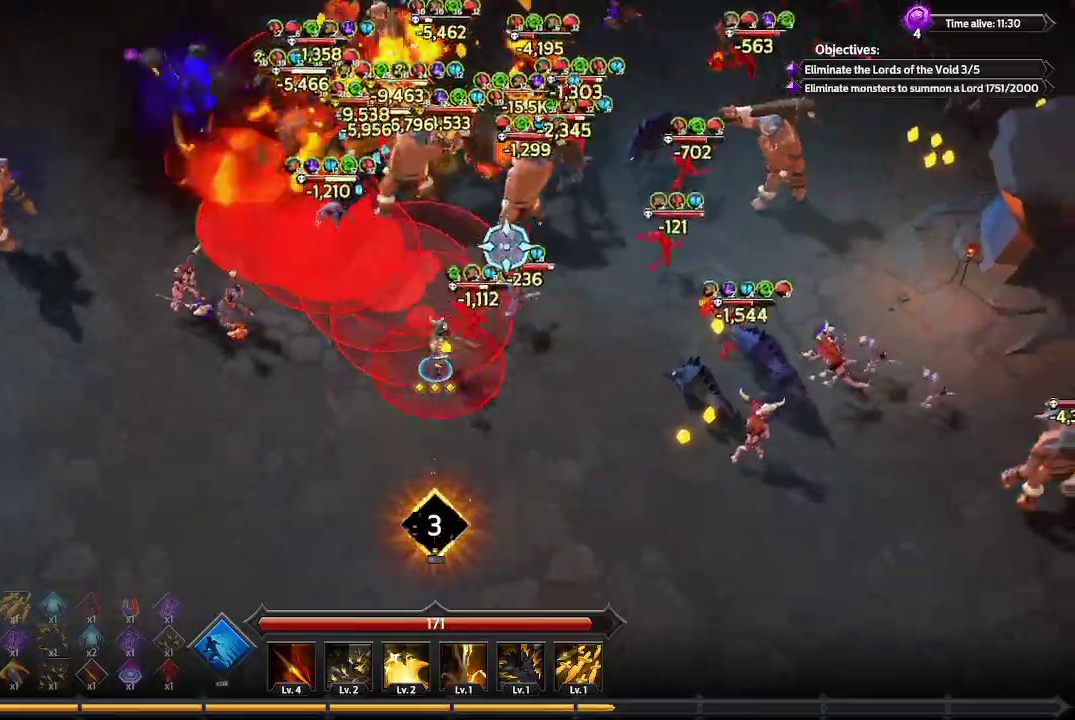
{"dt_ms": 500, "buttons": [], "left_stick": "right", "right_stick": "up", "events": [[67, "left_stick", "down-right"], [500, "left_stick", "right"]]}
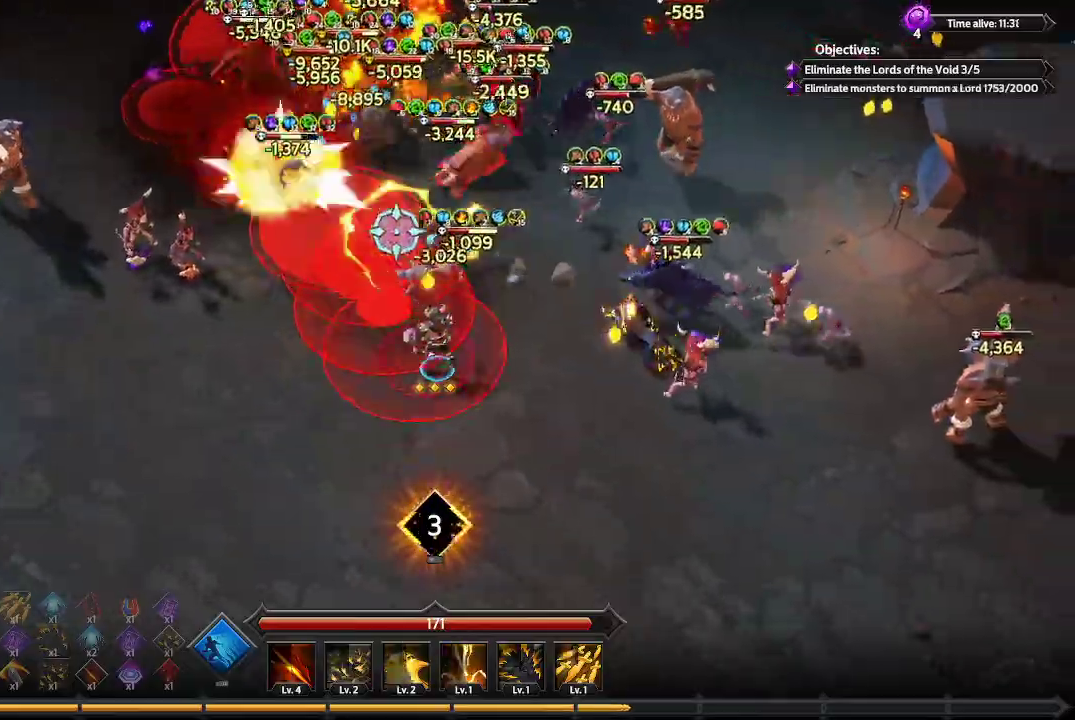
{"dt_ms": 500, "buttons": ["L1"], "left_stick": "up-right", "right_stick": "up-left", "events": [[133, "left_stick", "up-right"], [233, "right_stick", "up-left"], [467, "L1", "down"]]}
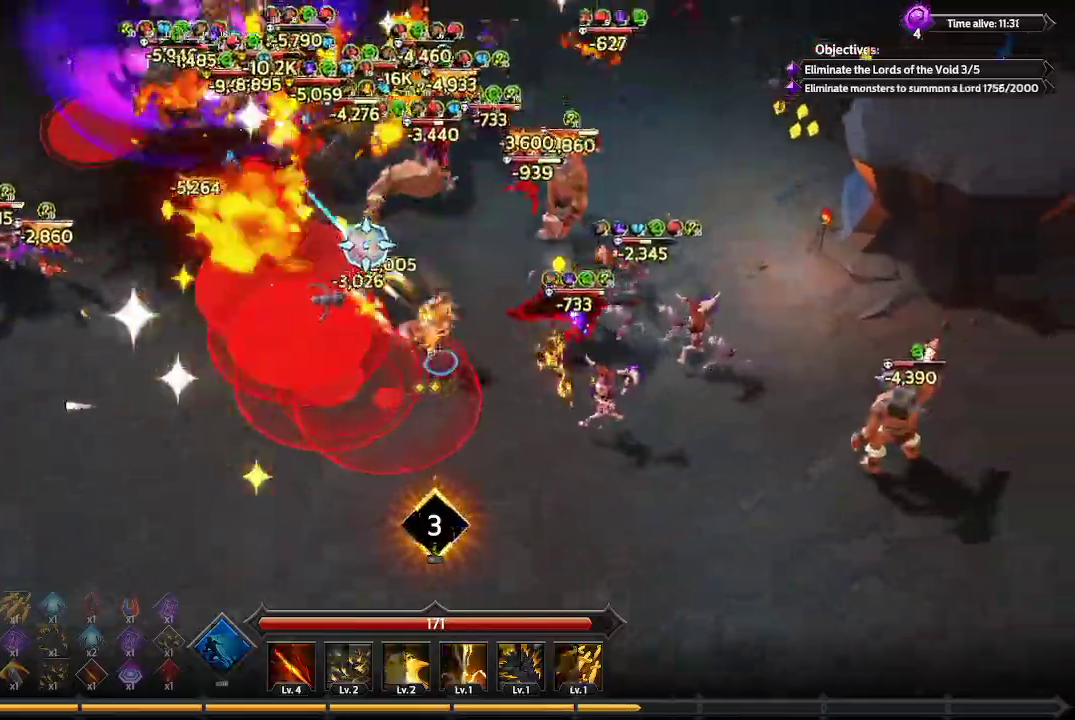
{"dt_ms": 500, "buttons": [], "left_stick": "up-right", "right_stick": "up-left", "events": [[333, "L1", "up"]]}
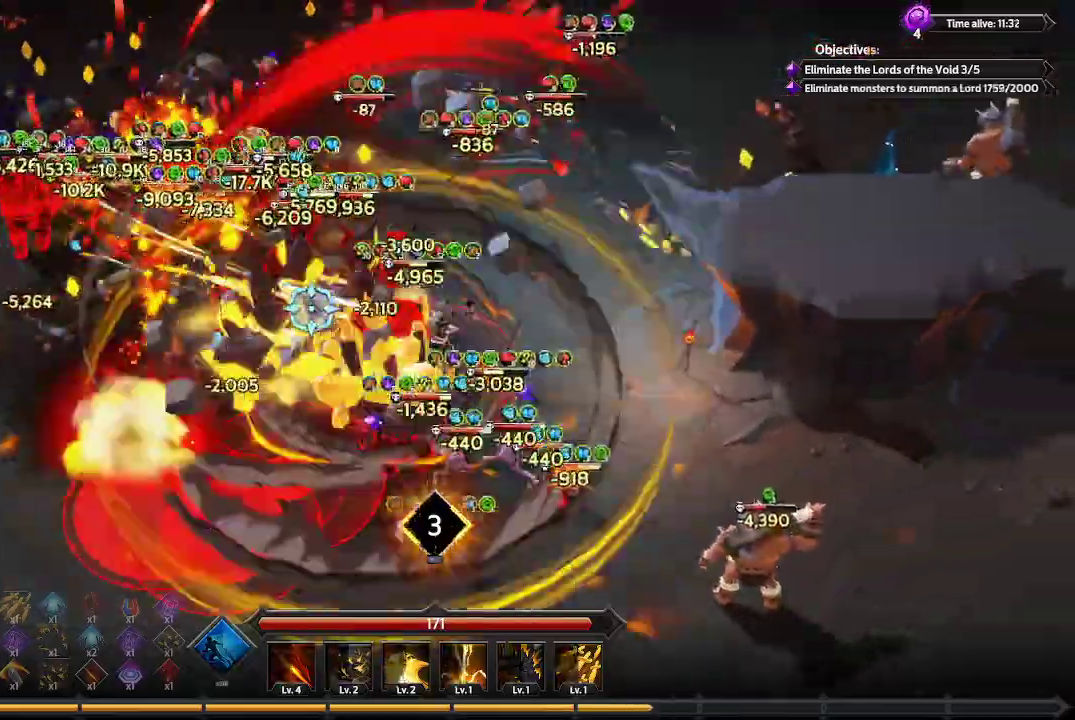
{"dt_ms": 500, "buttons": [], "left_stick": "up-right", "right_stick": "up-left", "events": []}
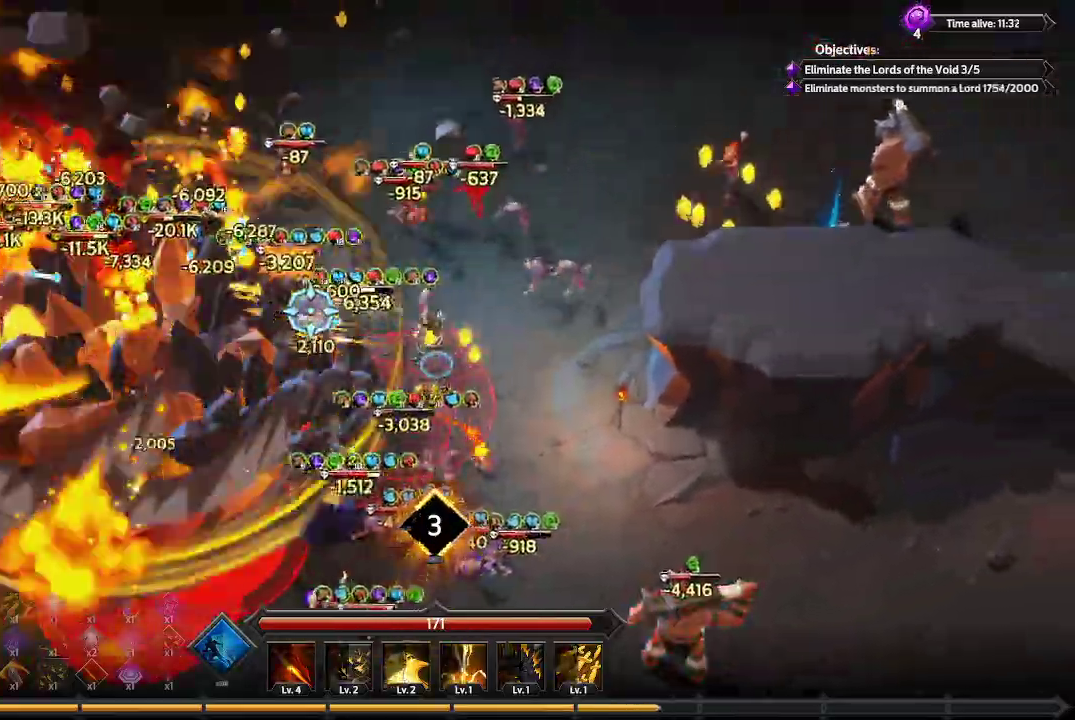
{"dt_ms": 500, "buttons": [], "left_stick": "up-left", "right_stick": "left", "events": [[167, "left_stick", "up"], [167, "right_stick", "left"], [300, "left_stick", "up-left"]]}
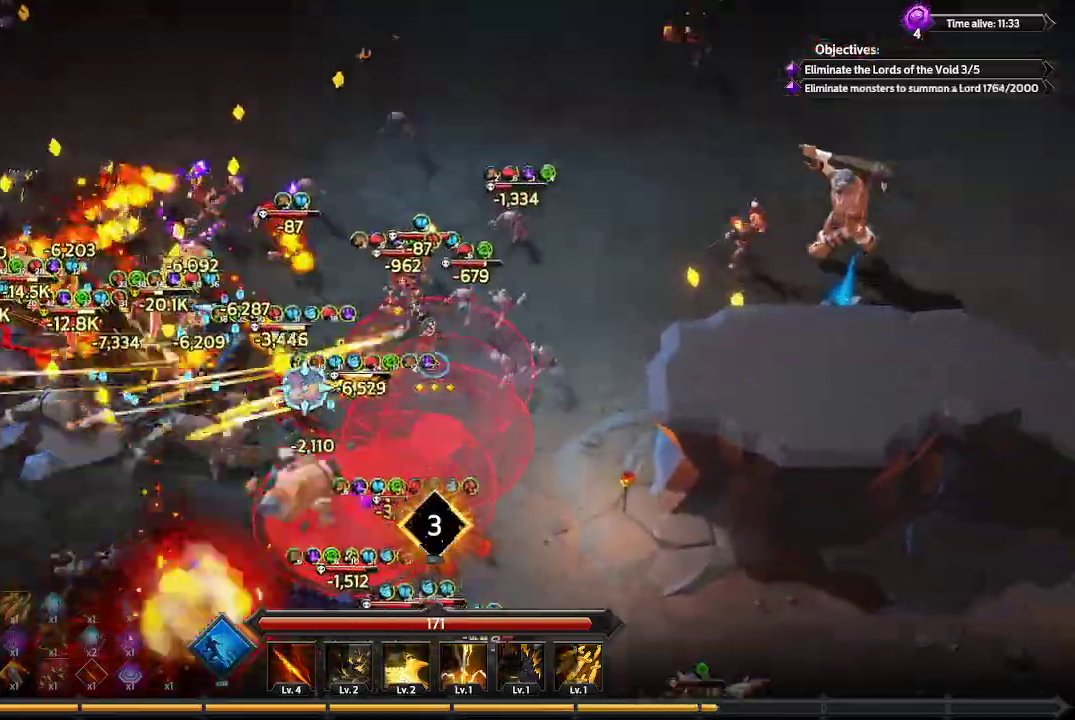
{"dt_ms": 500, "buttons": [], "left_stick": "up-left", "right_stick": "down-left", "events": [[233, "right_stick", "down-left"]]}
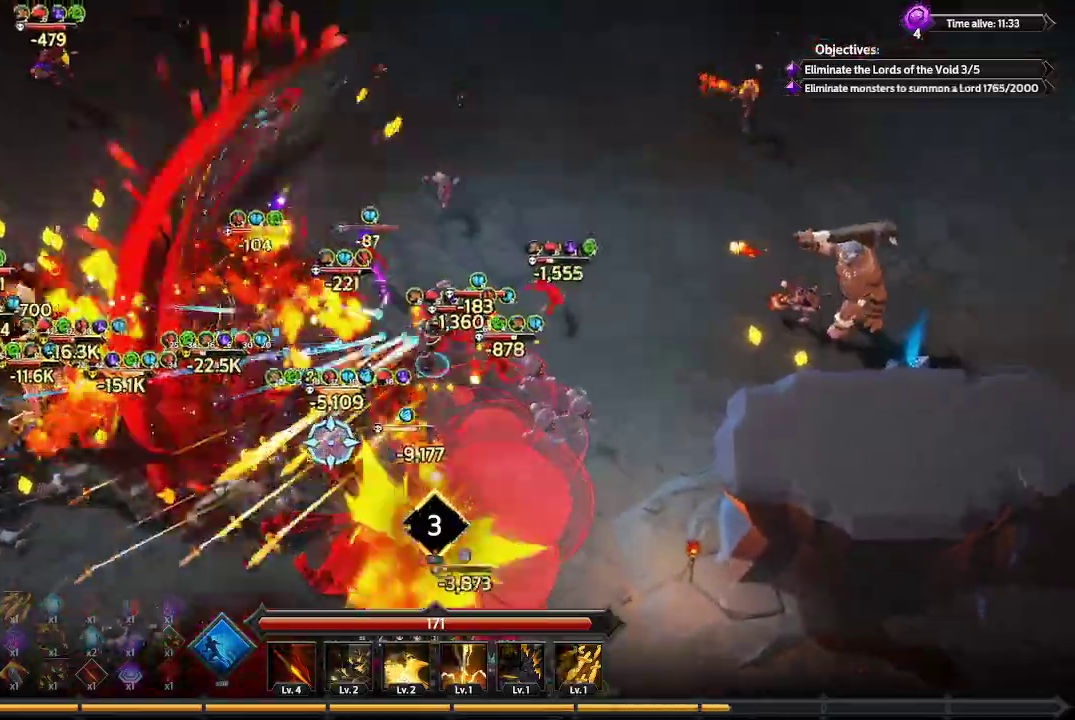
{"dt_ms": 500, "buttons": [], "left_stick": "up-left", "right_stick": "down-left", "events": []}
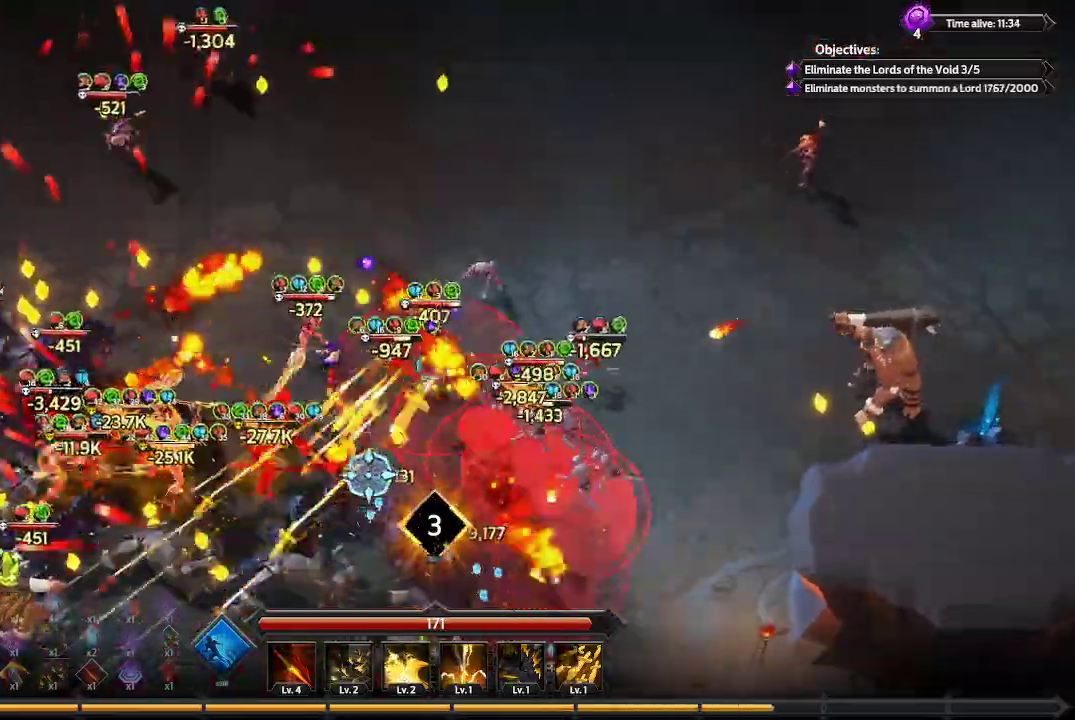
{"dt_ms": 500, "buttons": [], "left_stick": "up-left", "right_stick": "down", "events": [[67, "right_stick", "down"]]}
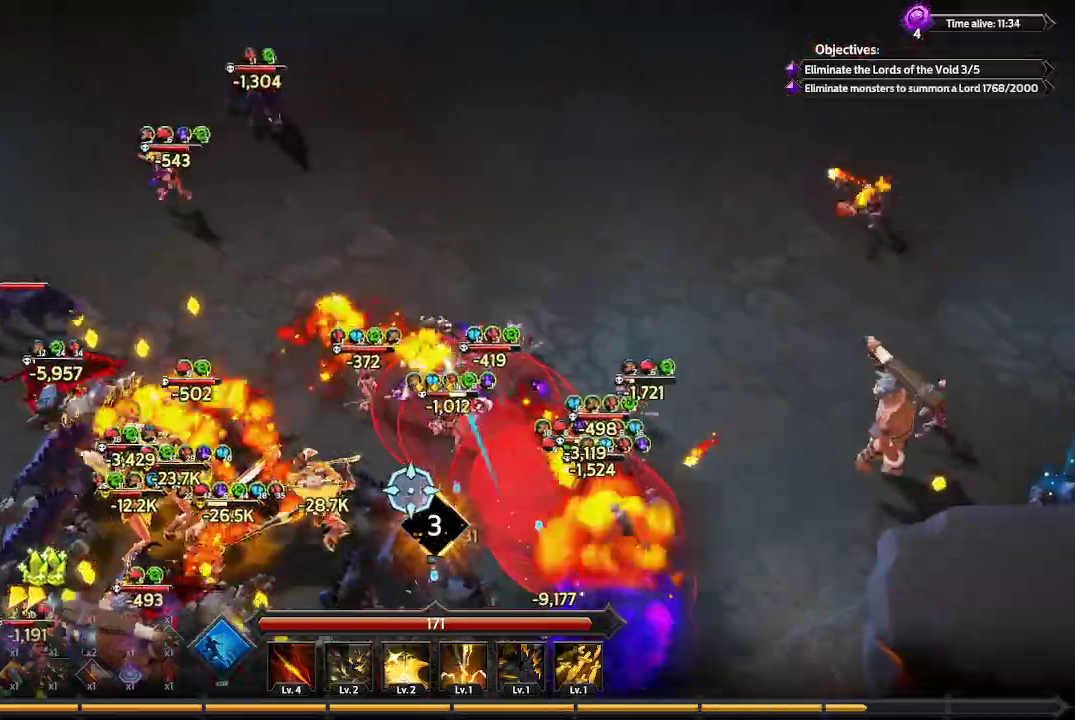
{"dt_ms": 500, "buttons": [], "left_stick": "up-left", "right_stick": "down", "events": []}
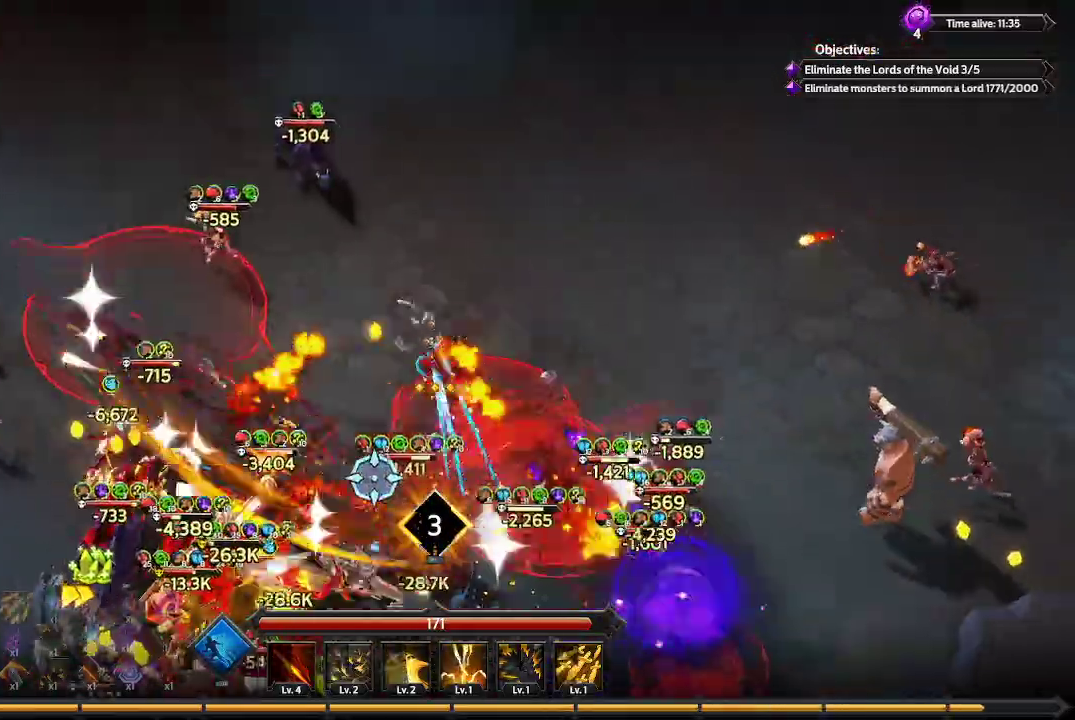
{"dt_ms": 500, "buttons": [], "left_stick": "up-left", "right_stick": "down", "events": []}
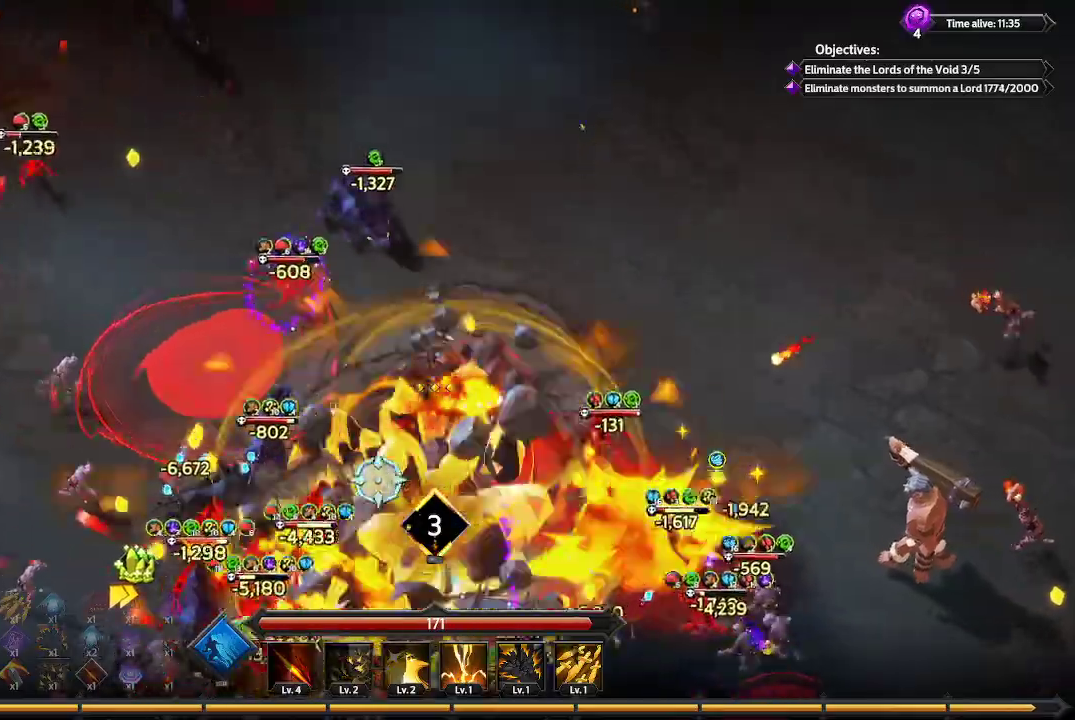
{"dt_ms": 500, "buttons": [], "left_stick": "up-left", "right_stick": "down", "events": []}
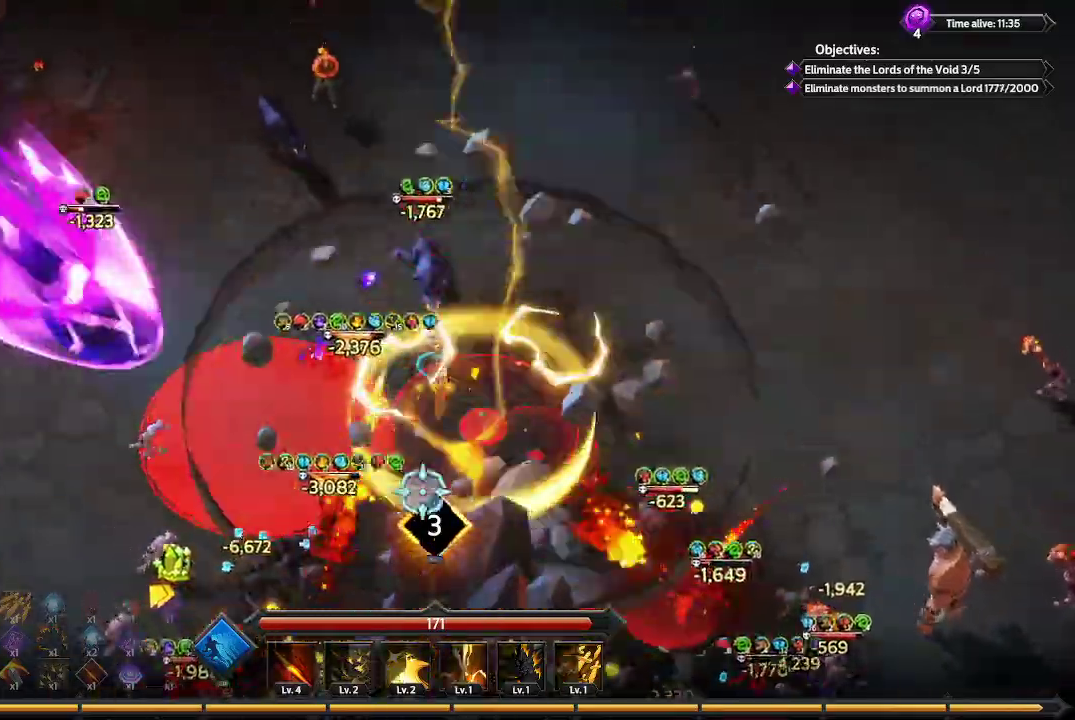
{"dt_ms": 500, "buttons": ["L1"], "left_stick": "up-left", "right_stick": "down-right", "events": [[133, "right_stick", "down-right"], [367, "L1", "down"]]}
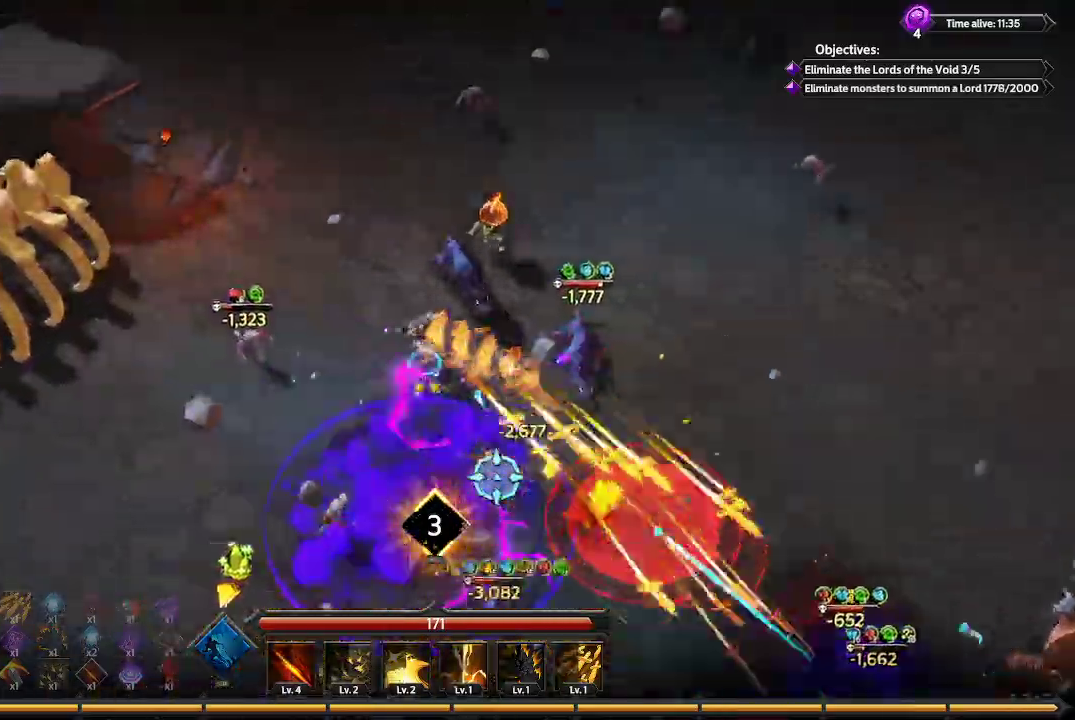
{"dt_ms": 1000, "buttons": [], "left_stick": "down-left", "right_stick": "down-right"}
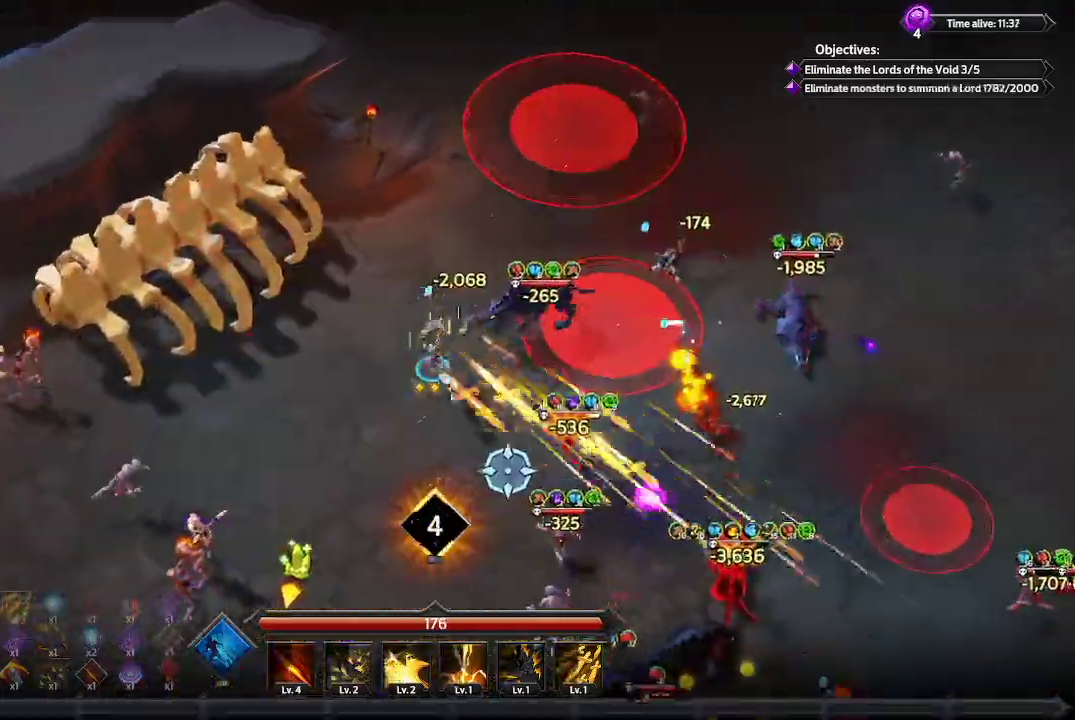
{"dt_ms": 500, "buttons": [], "left_stick": "down", "right_stick": "down-right", "events": [[300, "left_stick", "down"]]}
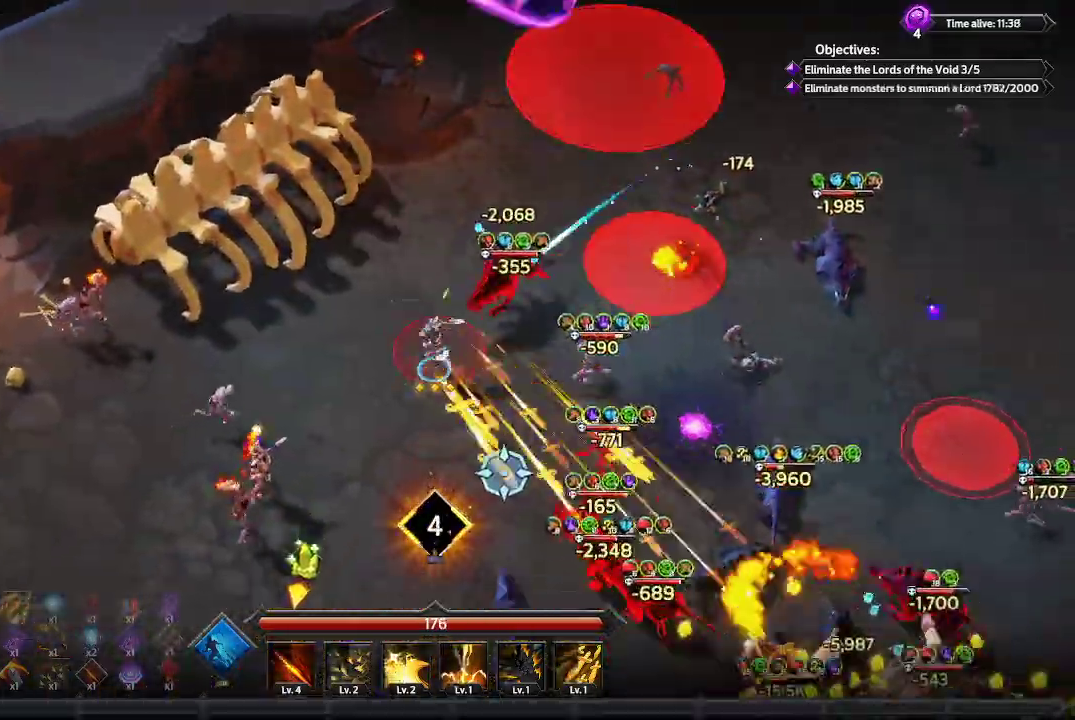
{"dt_ms": 500, "buttons": [], "left_stick": "down", "right_stick": "down-right", "events": []}
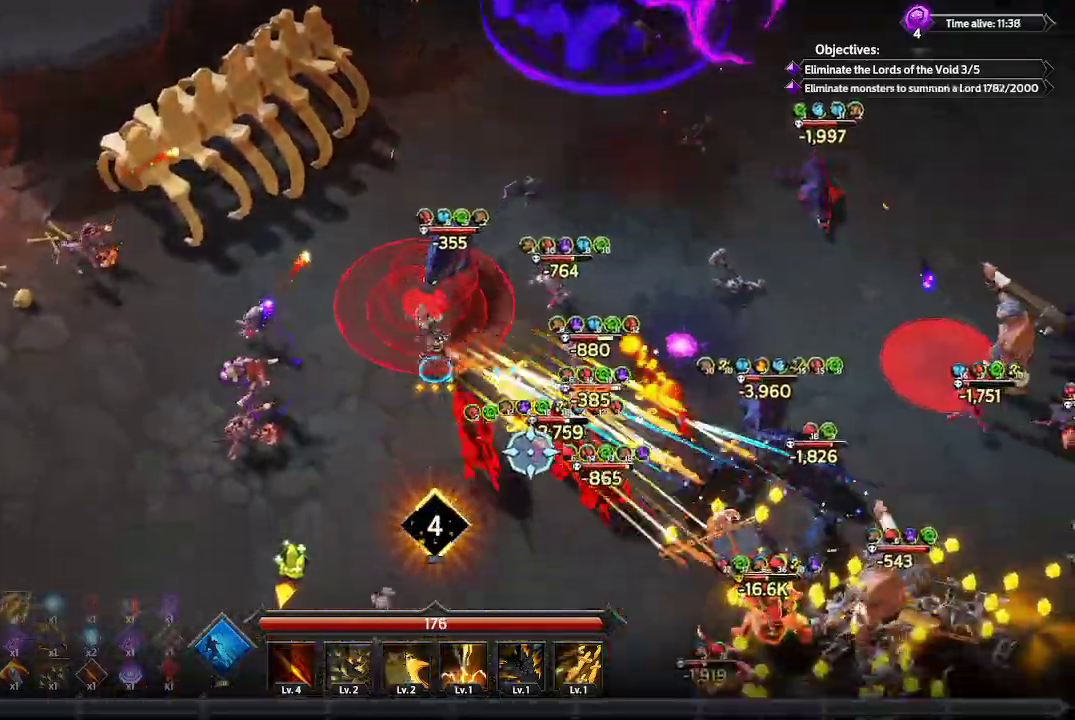
{"dt_ms": 500, "buttons": [], "left_stick": "down-left", "right_stick": "down-right", "events": [[167, "left_stick", "down-left"]]}
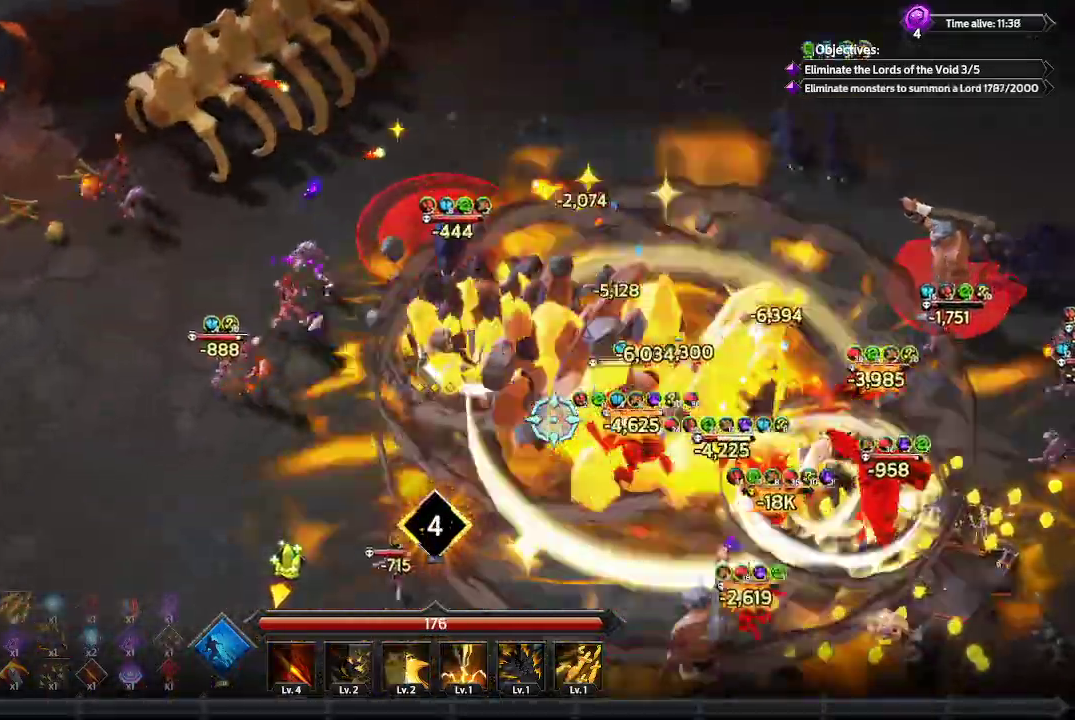
{"dt_ms": 500, "buttons": [], "left_stick": "down", "right_stick": "down-right", "events": [[33, "left_stick", "down"]]}
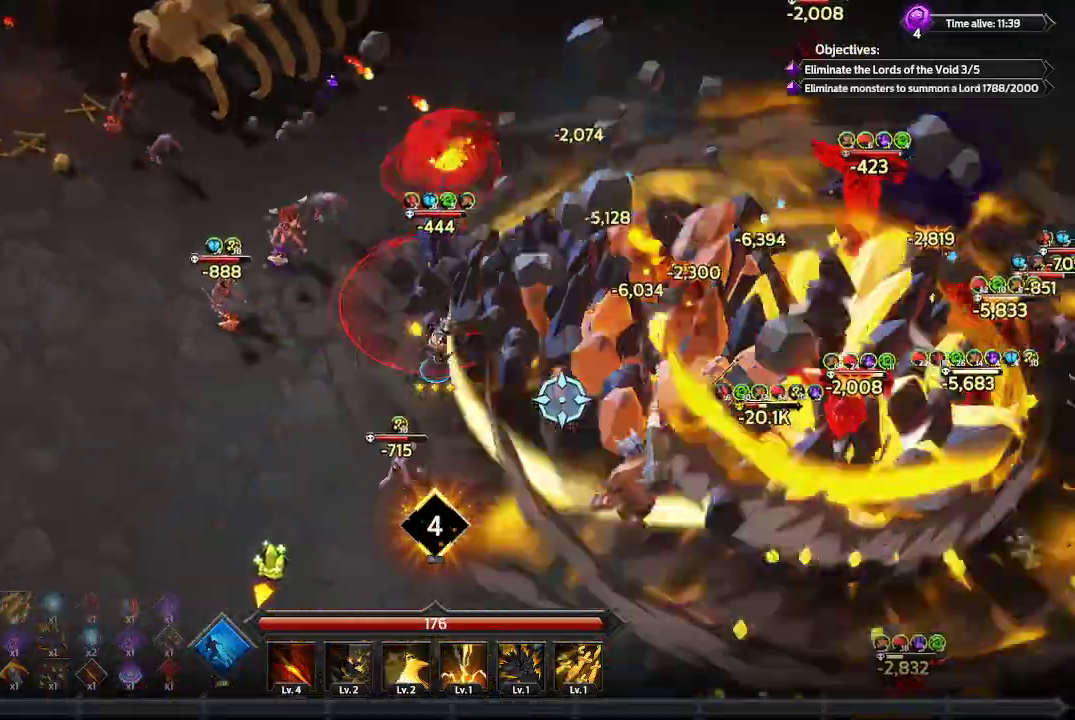
{"dt_ms": 500, "buttons": [], "left_stick": "down", "right_stick": "down-right", "events": []}
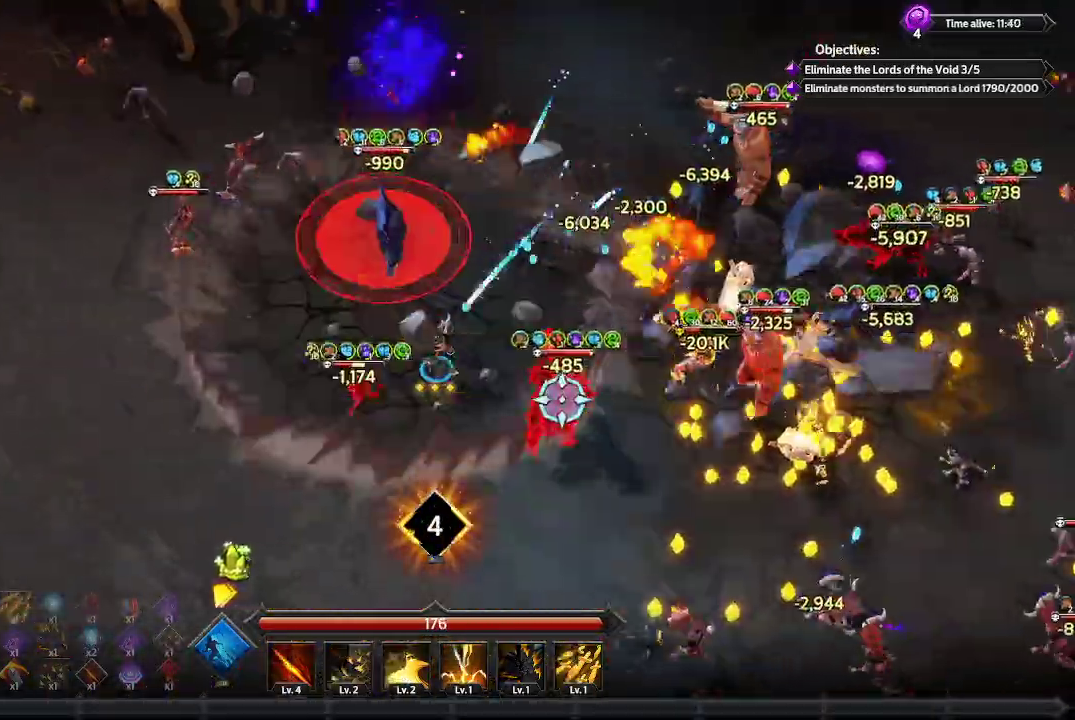
{"dt_ms": 500, "buttons": [], "left_stick": "down-right", "right_stick": "right", "events": [[67, "right_stick", "right"], [500, "left_stick", "down-right"]]}
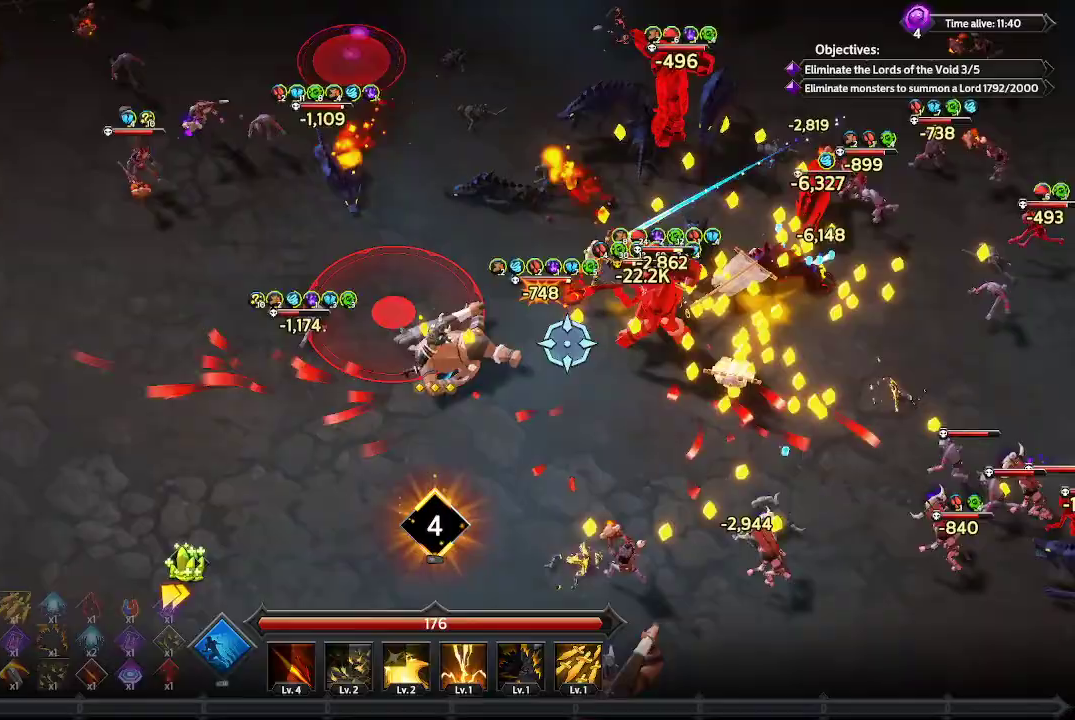
{"dt_ms": 500, "buttons": [], "left_stick": "down-right", "right_stick": "up-right", "events": [[333, "right_stick", "up-right"]]}
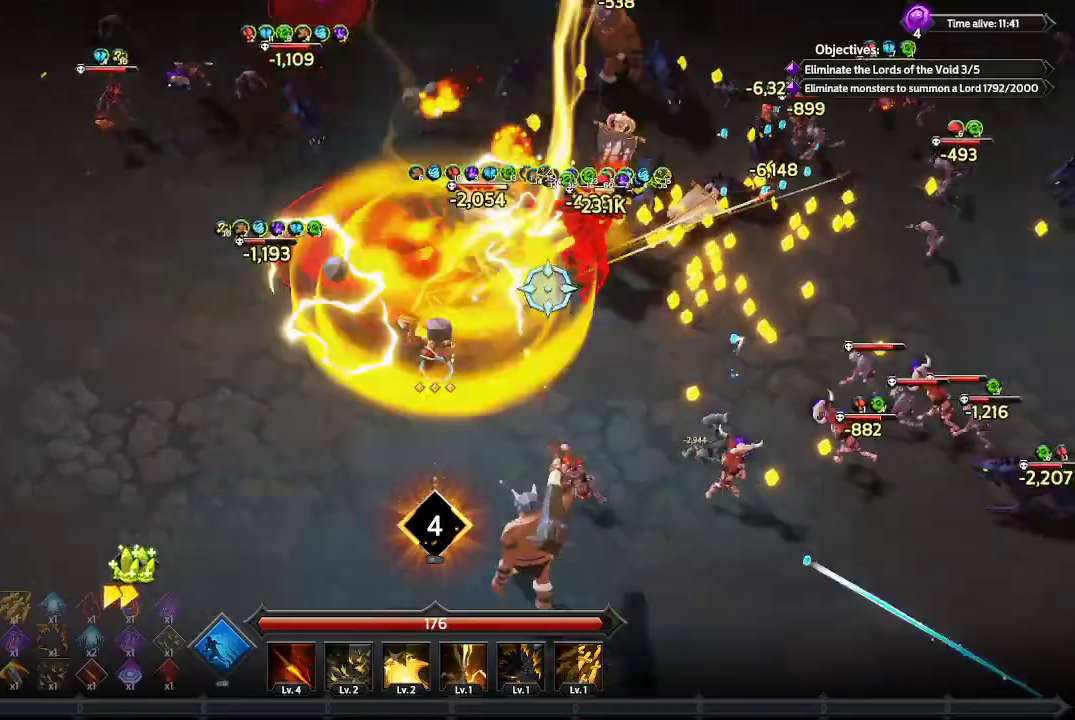
{"dt_ms": 500, "buttons": [], "left_stick": "right", "right_stick": "up-right", "events": [[400, "left_stick", "right"]]}
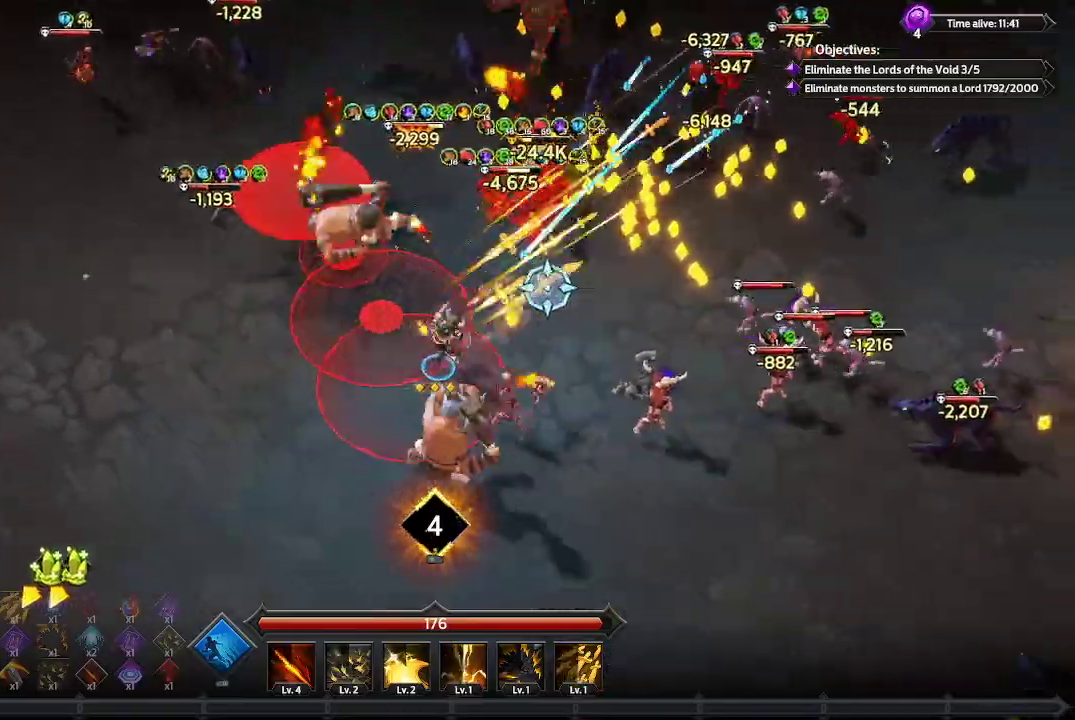
{"dt_ms": 500, "buttons": [], "left_stick": "up-right", "right_stick": "up-right", "events": [[33, "left_stick", "up-right"], [133, "L1", "down"], [500, "L1", "up"]]}
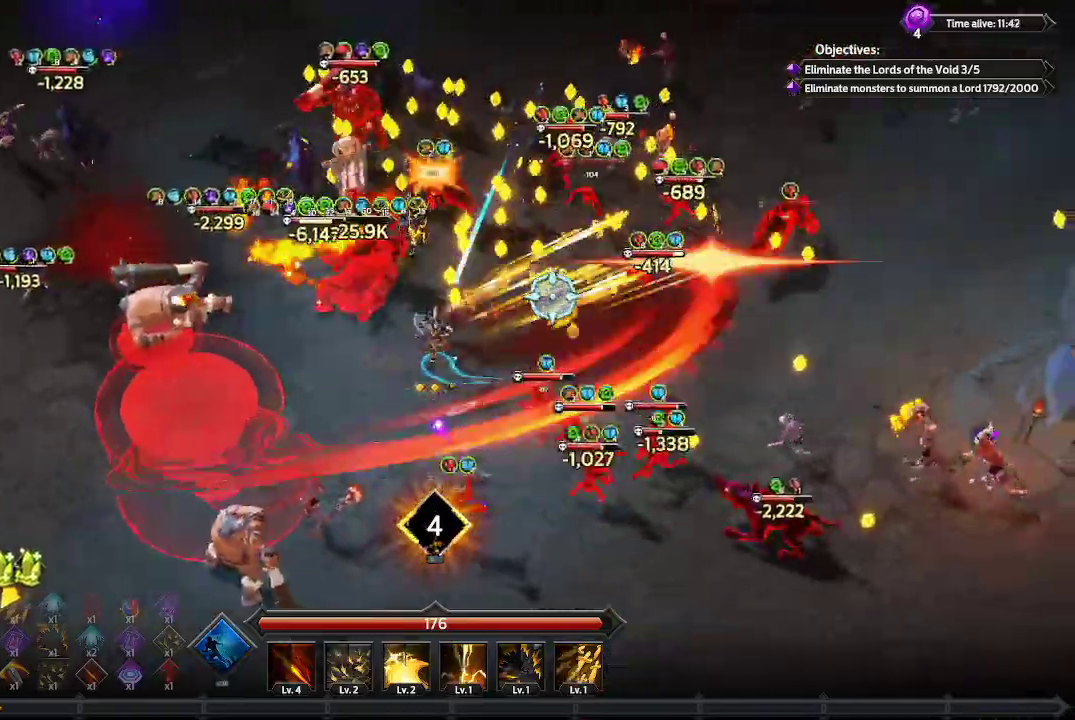
{"dt_ms": 500, "buttons": [], "left_stick": "up-right", "right_stick": "up-right", "events": []}
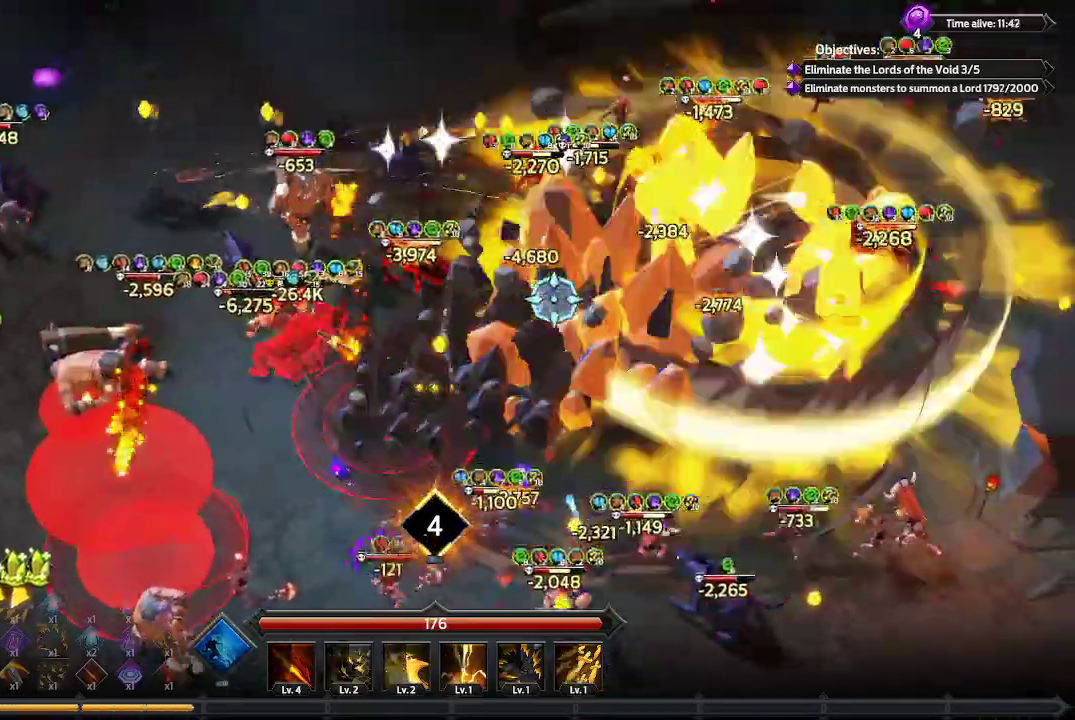
{"dt_ms": 500, "buttons": [], "left_stick": "up-right", "right_stick": "up-right", "events": [[167, "L1", "down"], [467, "L1", "up"]]}
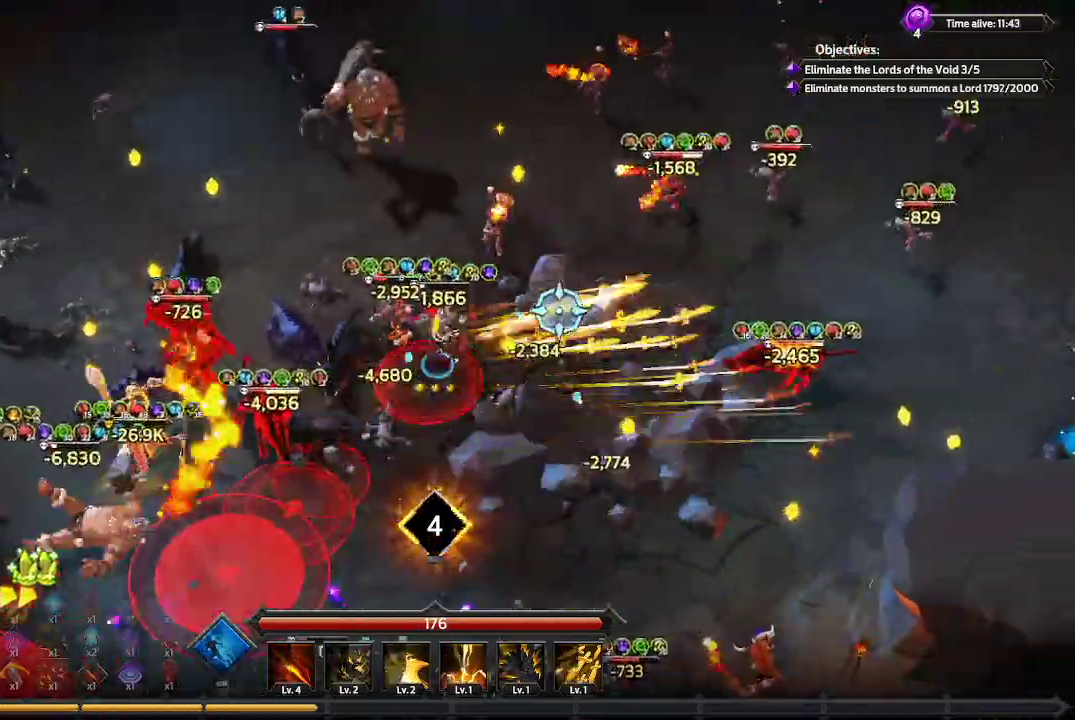
{"dt_ms": 500, "buttons": [], "left_stick": "up-right", "right_stick": "right", "events": [[233, "right_stick", "right"]]}
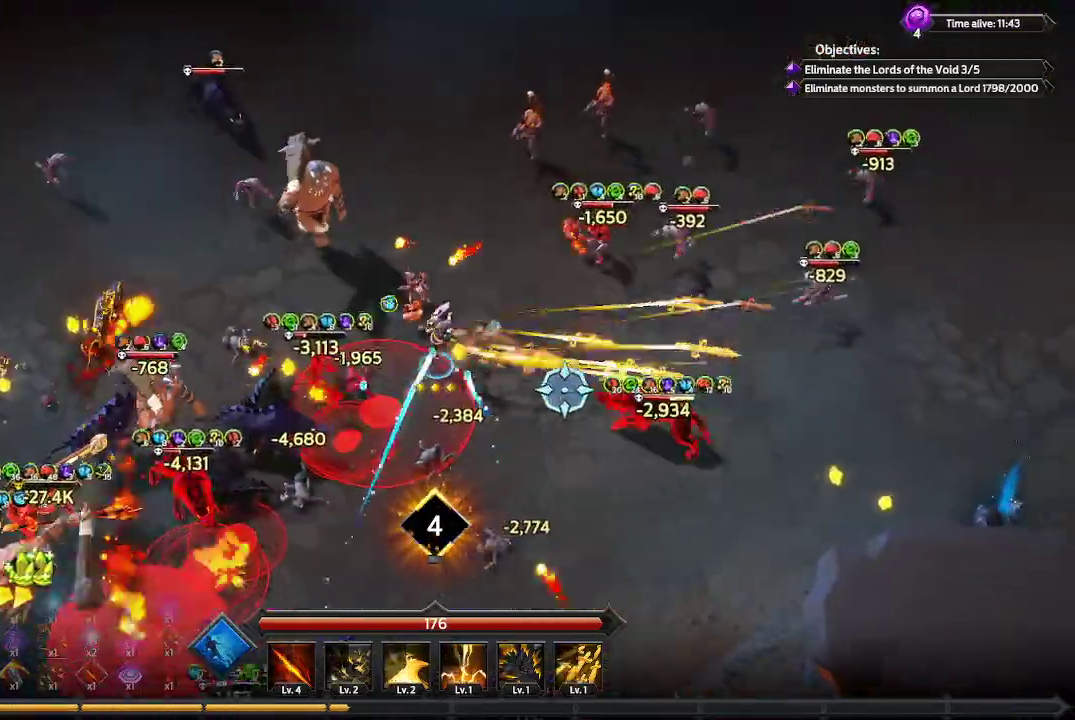
{"dt_ms": 500, "buttons": [], "left_stick": "down-right", "right_stick": "down-right", "events": [[67, "right_stick", "down-right"], [133, "left_stick", "right"], [333, "left_stick", "down-right"]]}